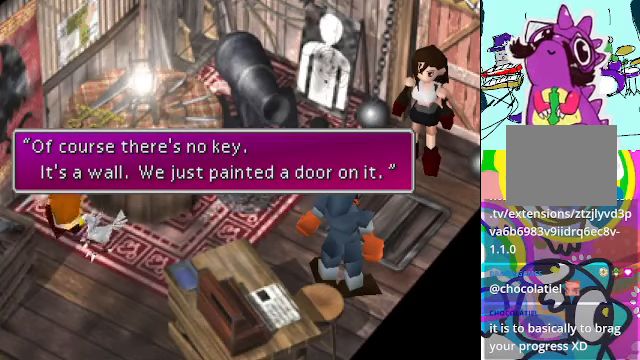
Gameplay with a controller (Xbox layout); each line is a JSON object with the inputs held at the frame after it. "events" lists button and stick changes between this image and that frame as [ms after this image, input, new state], when the widget could be followed in between. Not read: L3 R3 right_stick.
{"buttons": [], "left_stick": "center", "events": [[267, "B", "down"], [333, "B", "up"]]}
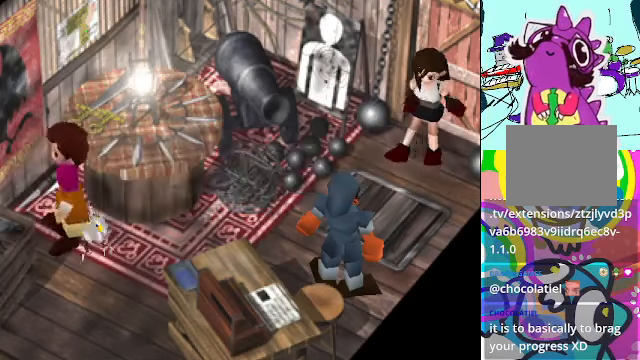
{"buttons": [], "left_stick": "center", "events": []}
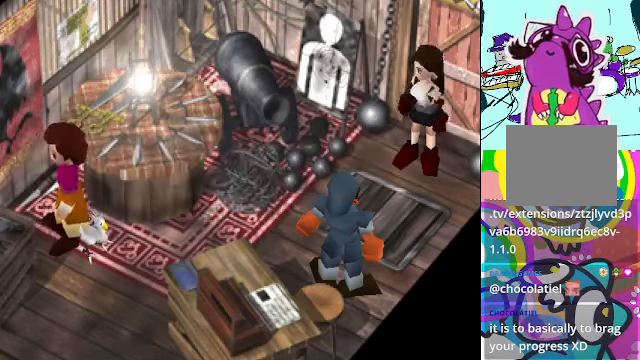
{"buttons": [], "left_stick": "center", "events": []}
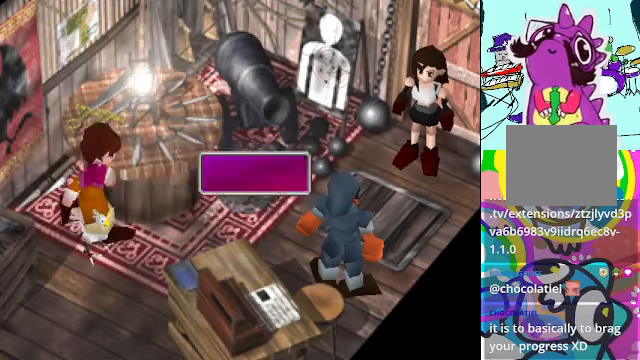
{"buttons": [], "left_stick": "center", "events": []}
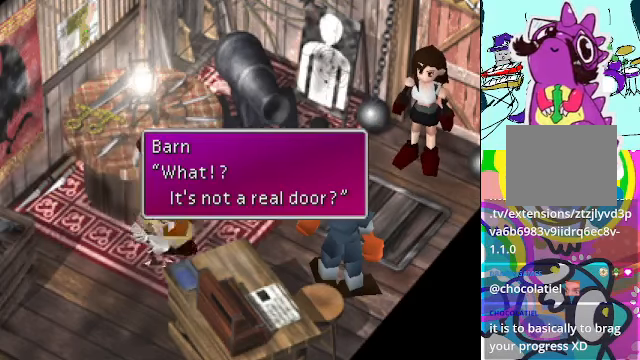
{"buttons": [], "left_stick": "center", "events": []}
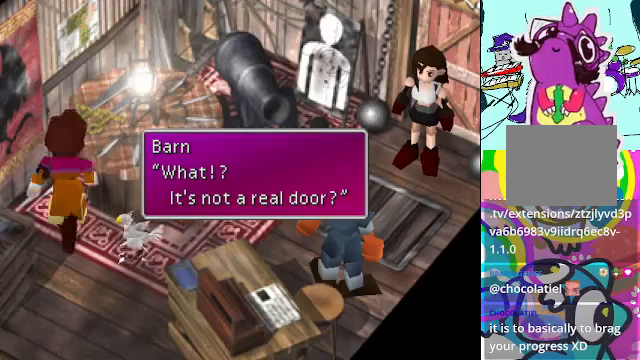
{"buttons": [], "left_stick": "center", "events": [[400, "B", "down"], [500, "B", "up"]]}